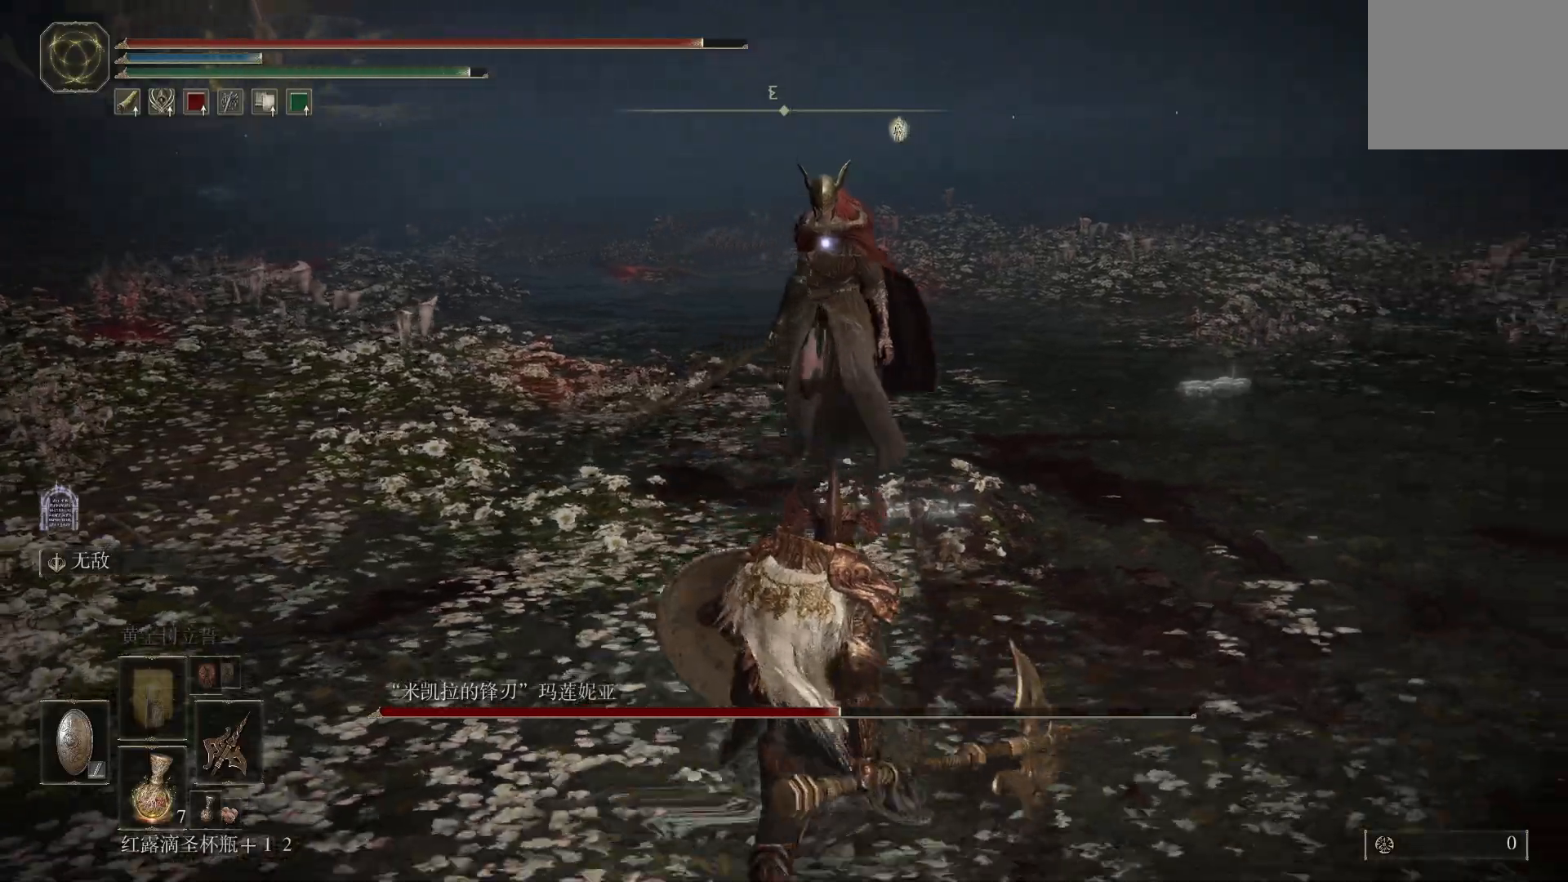
Gameplay with a controller (PlayStation layout); each line is a JSON object with the inputs held at the frame after it. "events" lists button and stick changes between this image and that frame as [ms after this image, input, new state], when the widget could be followed in between.
{"buttons": ["CIRCLE"], "left_stick": "right", "right_stick": "center", "events": [[167, "left_stick", "up-right"], [383, "left_stick", "right"]]}
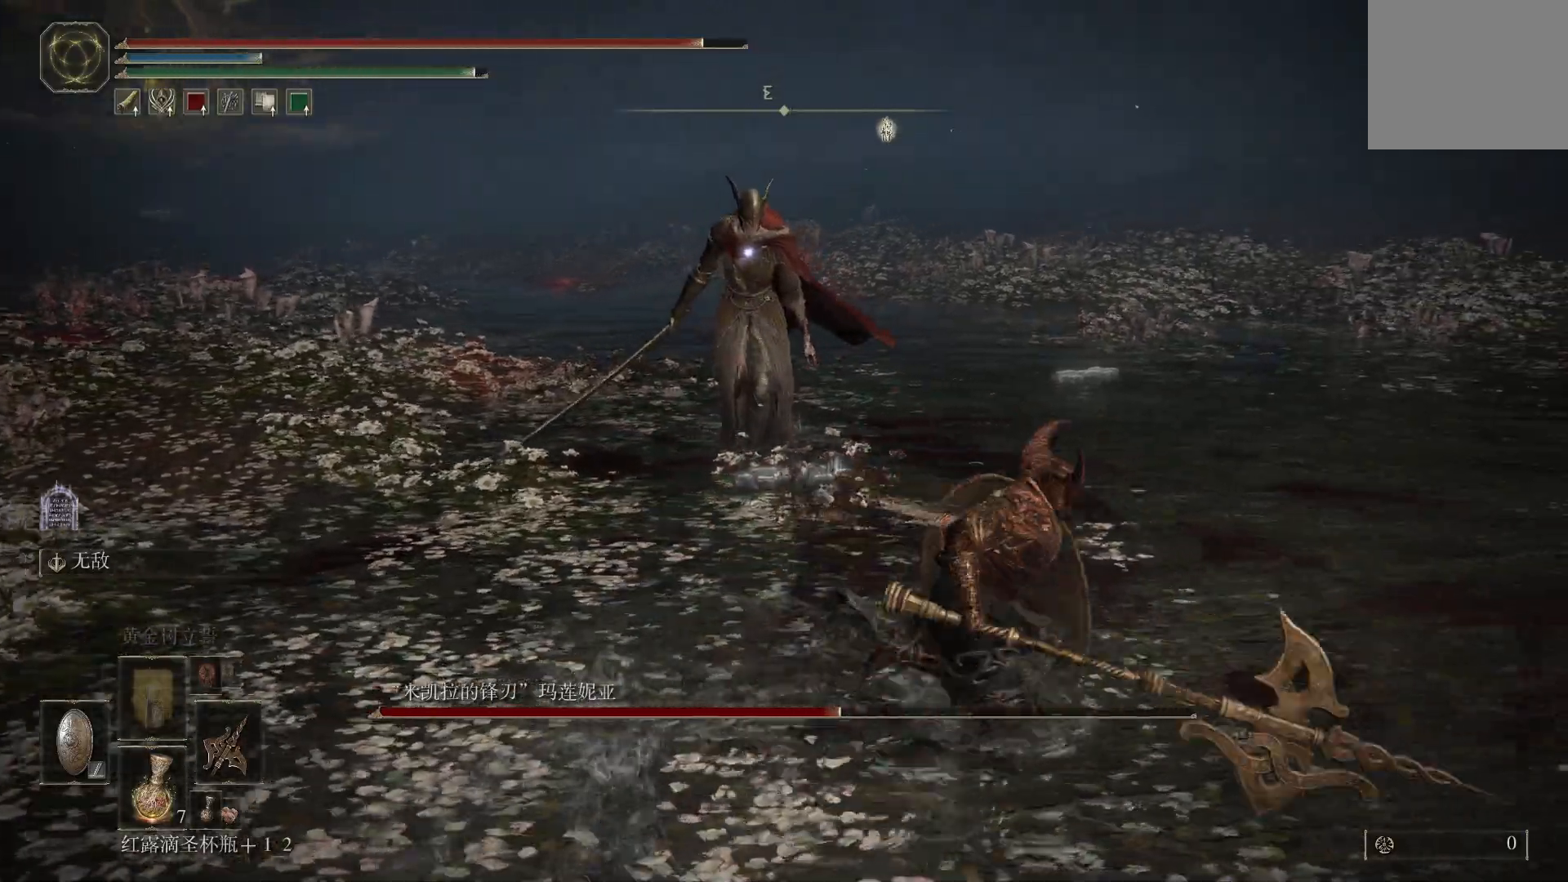
{"buttons": [], "left_stick": "down", "right_stick": "center", "events": [[67, "left_stick", "down-right"], [267, "CIRCLE", "up"], [500, "left_stick", "down"]]}
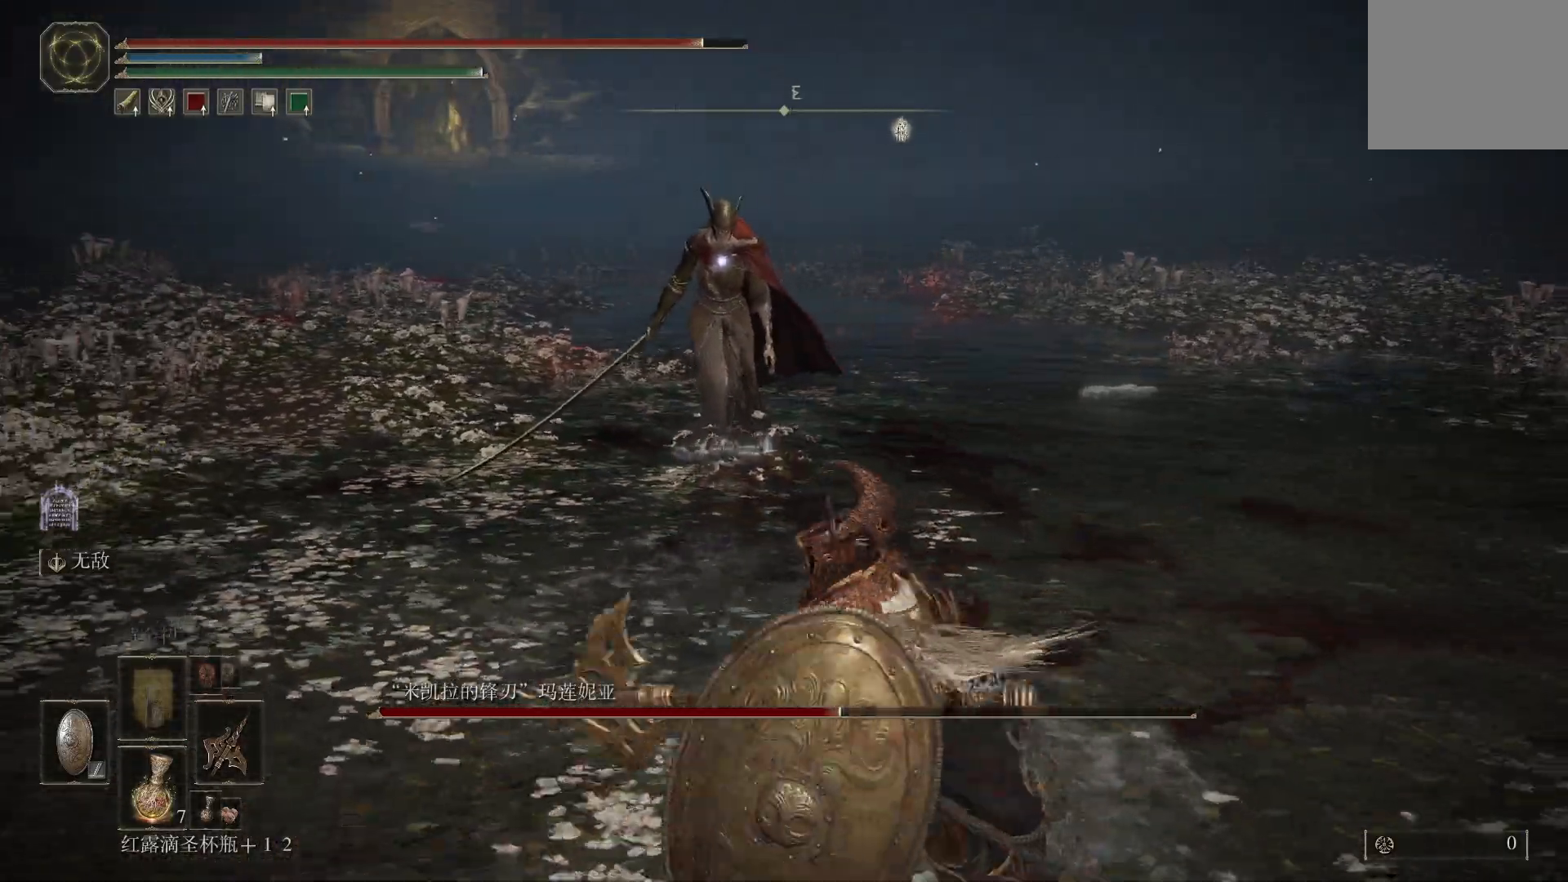
{"buttons": ["CIRCLE"], "left_stick": "left", "right_stick": "center", "events": [[183, "CIRCLE", "down"], [250, "left_stick", "down-left"], [367, "left_stick", "left"]]}
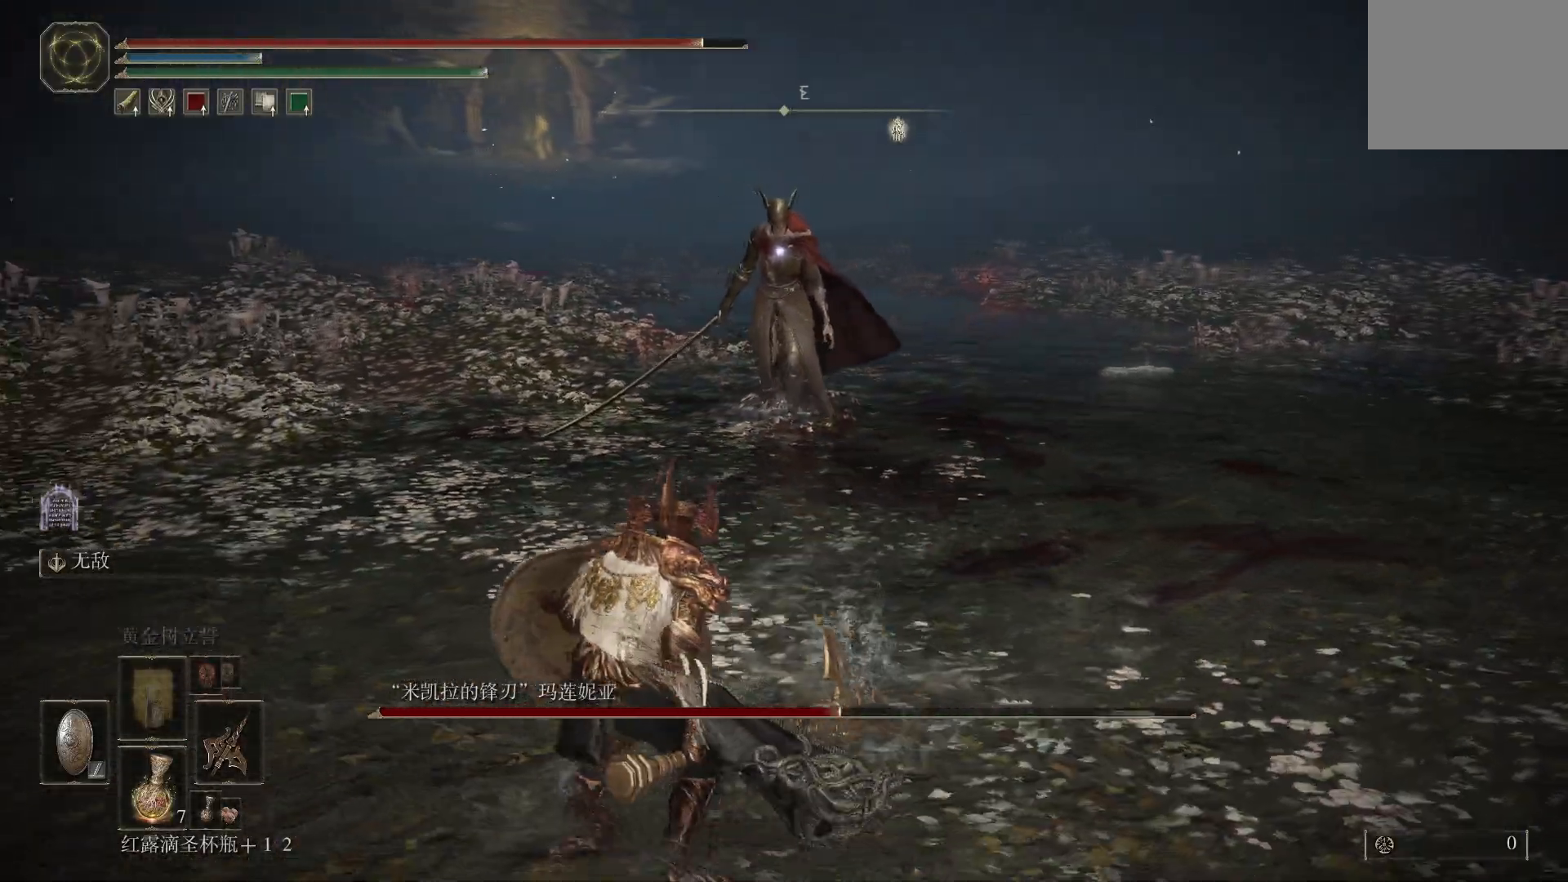
{"buttons": ["CIRCLE", "R1"], "left_stick": "up", "right_stick": "center", "events": [[117, "left_stick", "up"], [383, "R1", "down"]]}
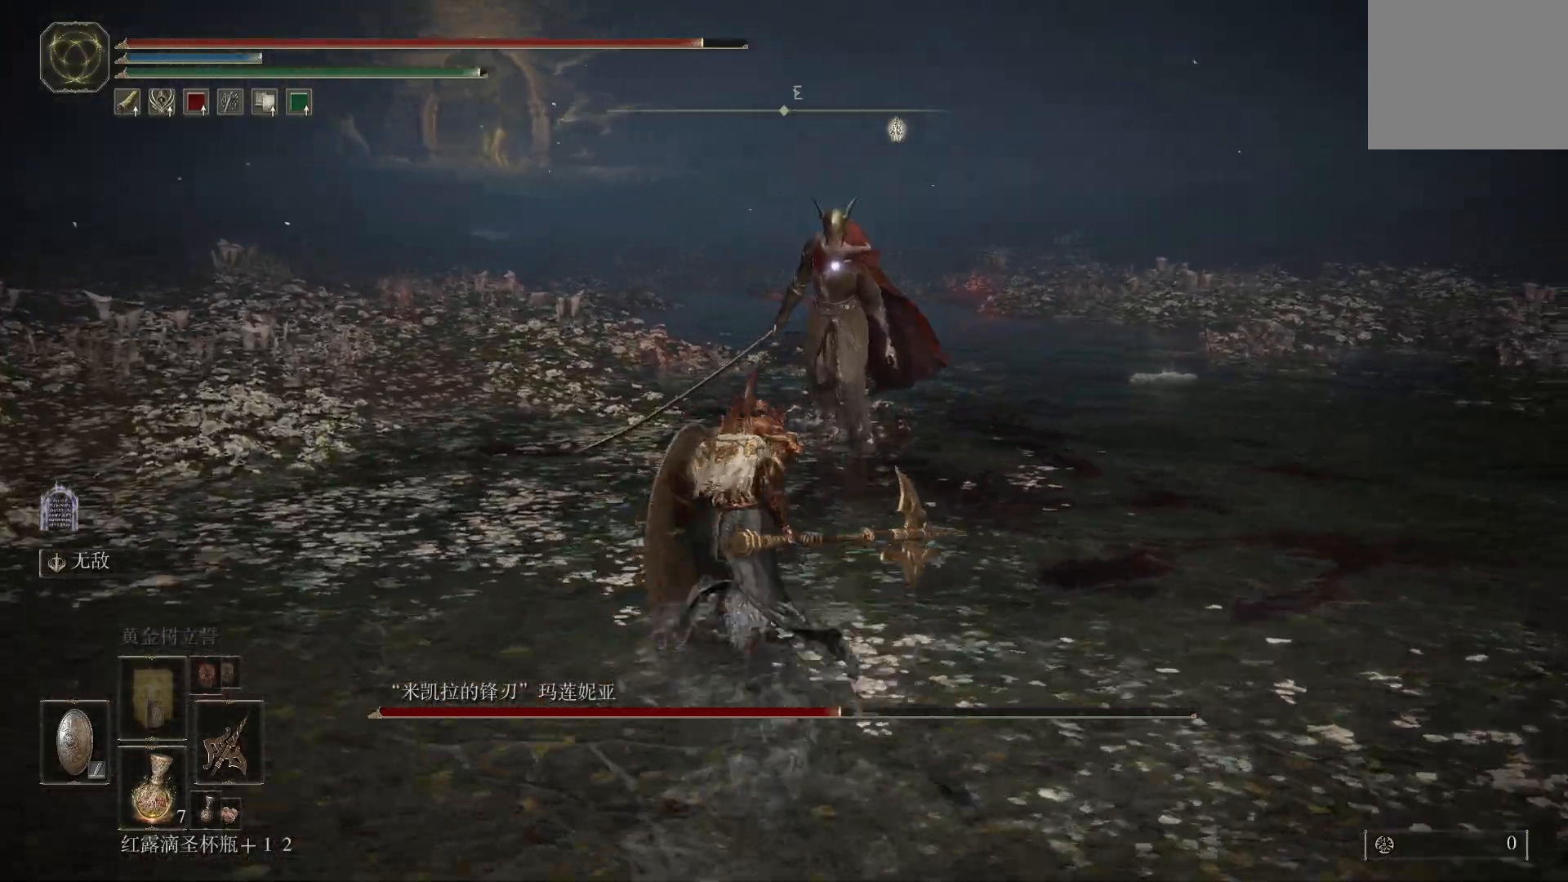
{"buttons": [], "left_stick": "center", "right_stick": "center", "events": [[17, "R1", "up"], [33, "CIRCLE", "up"], [100, "left_stick", "center"]]}
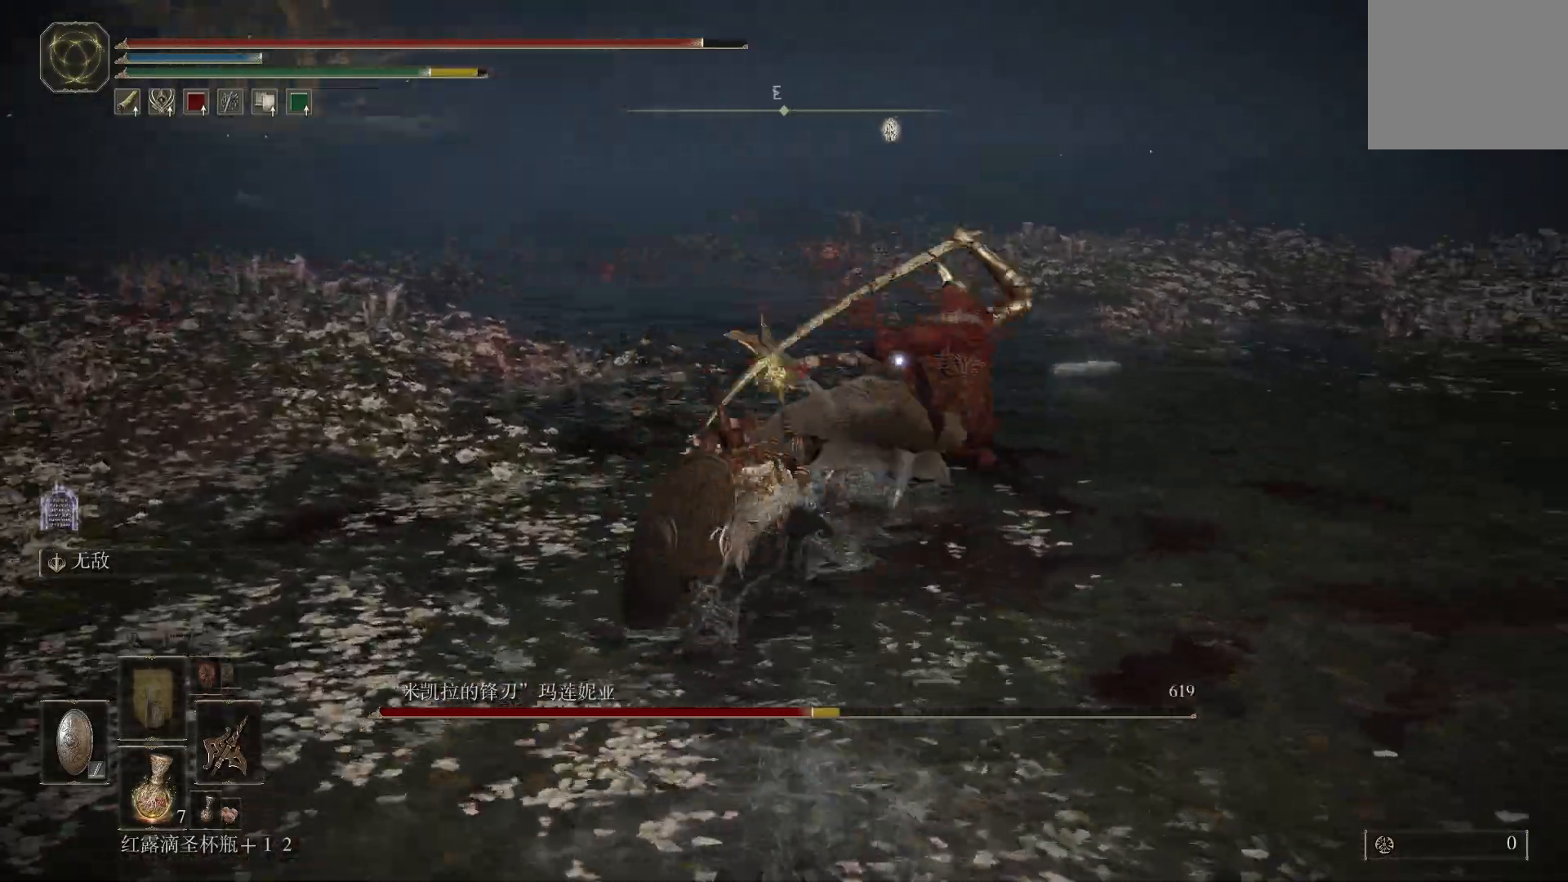
{"buttons": ["L1"], "left_stick": "down", "right_stick": "center", "events": [[33, "left_stick", "down-right"], [367, "L1", "down"], [383, "CIRCLE", "down"], [450, "left_stick", "down"], [483, "CIRCLE", "up"]]}
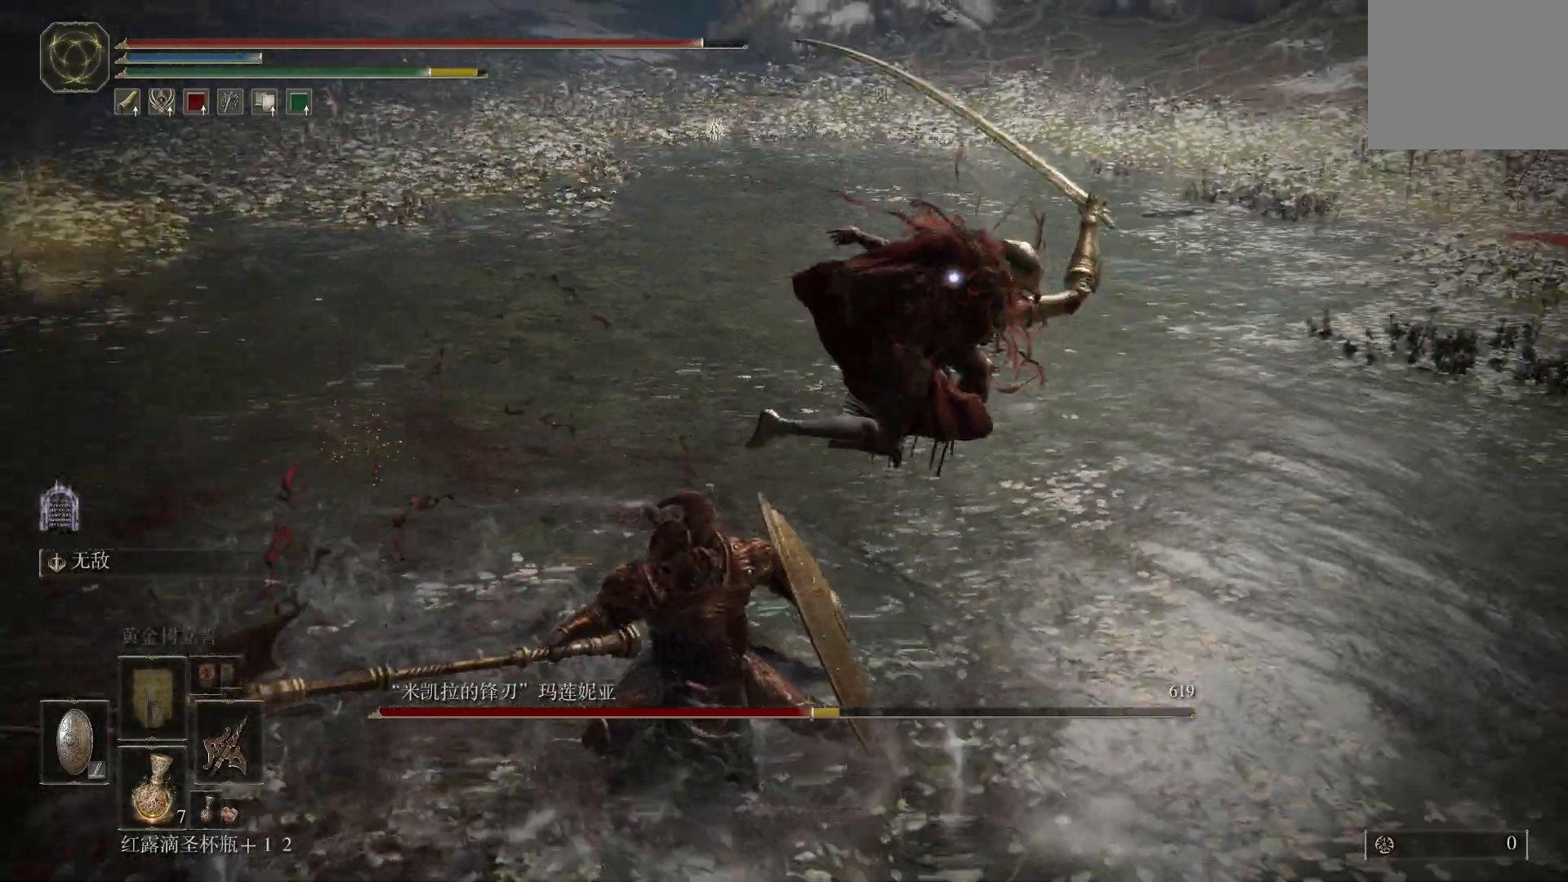
{"buttons": [], "left_stick": "down", "right_stick": "center", "events": [[233, "L1", "up"]]}
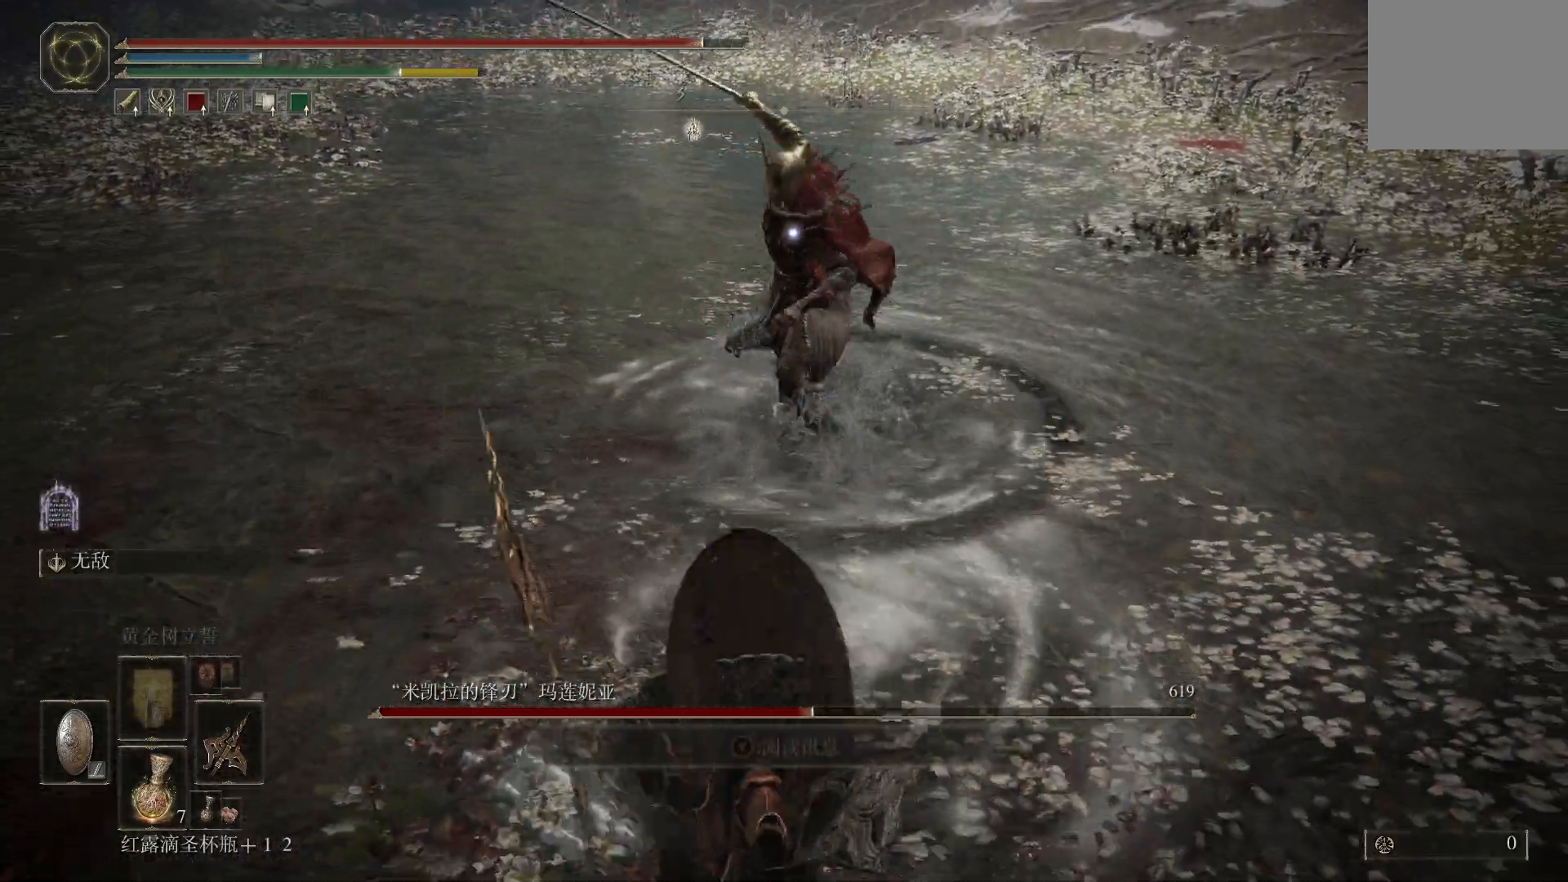
{"buttons": [], "left_stick": "down", "right_stick": "center", "events": []}
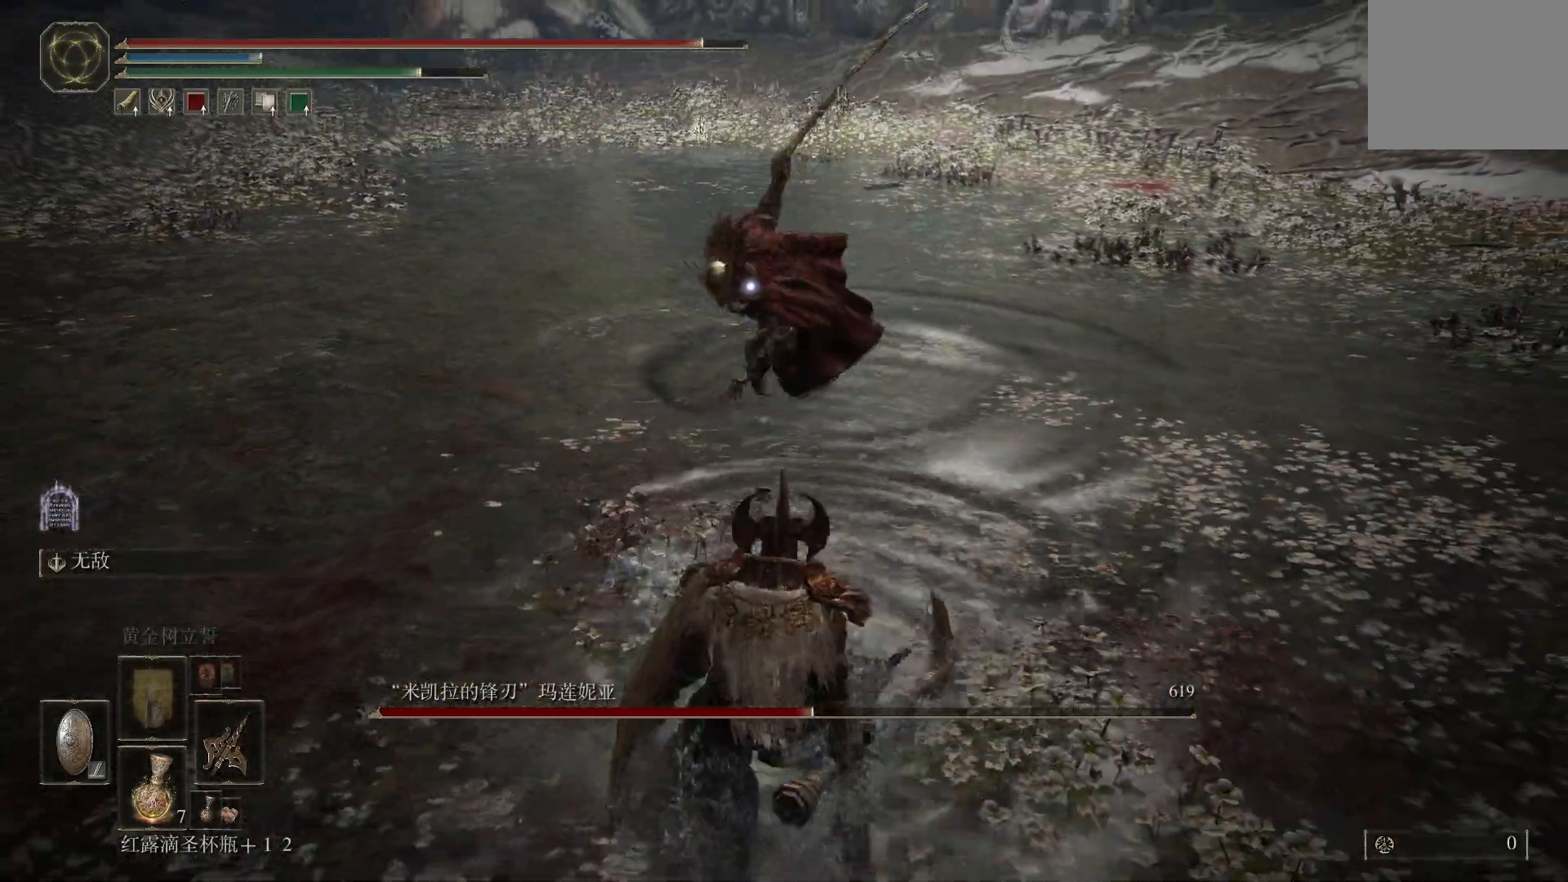
{"buttons": ["L1", "L2"], "left_stick": "down", "right_stick": "center"}
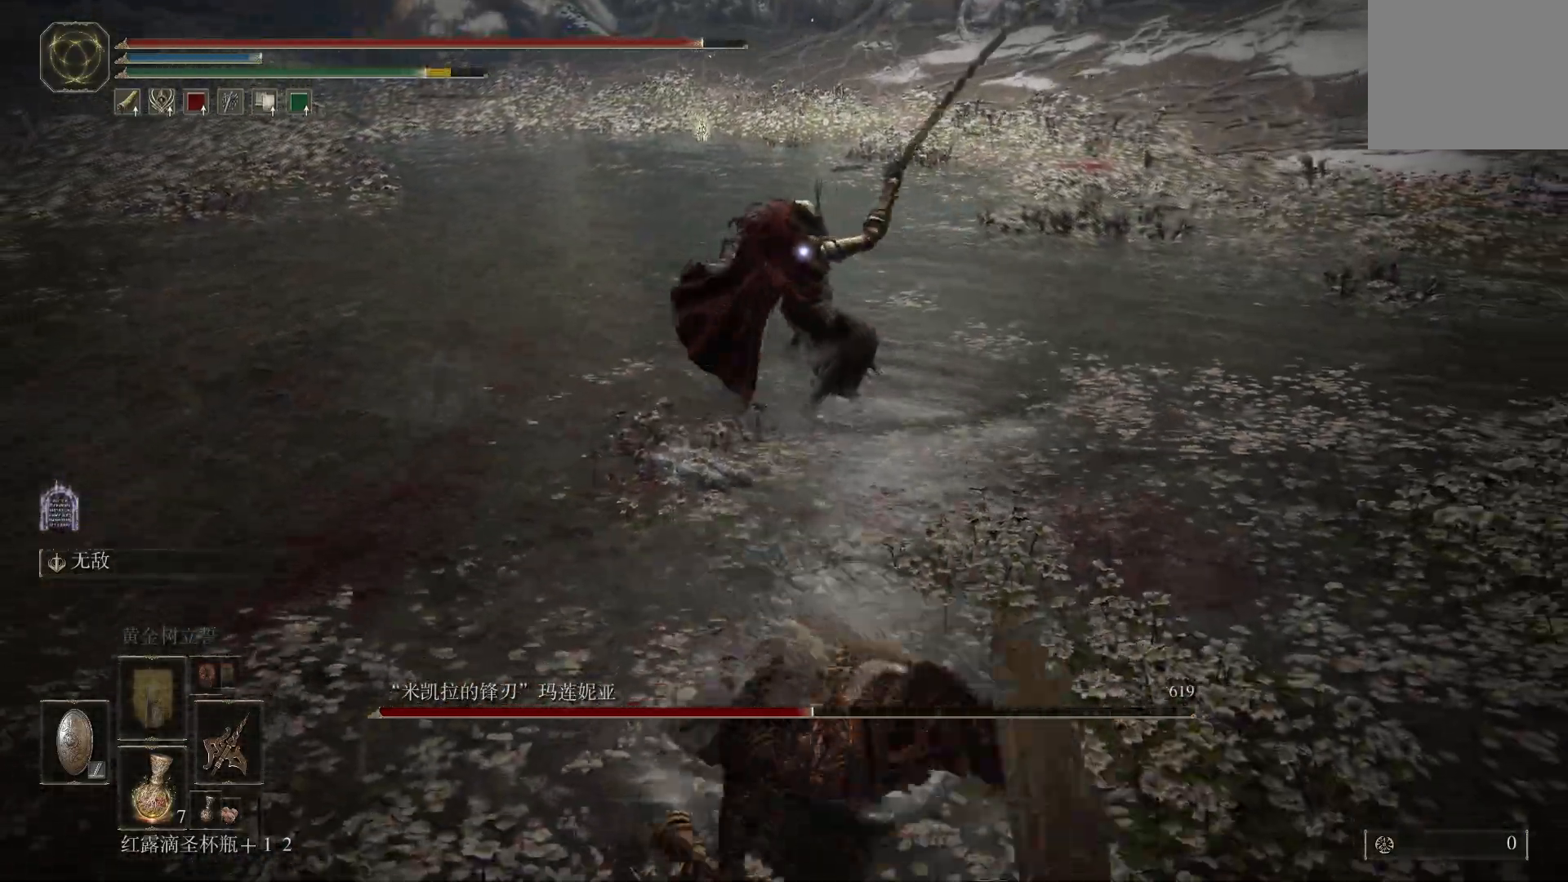
{"buttons": [], "left_stick": "left", "right_stick": "center", "events": [[83, "L2", "up"], [100, "L1", "up"], [167, "left_stick", "center"], [350, "left_stick", "down-left"], [483, "left_stick", "left"]]}
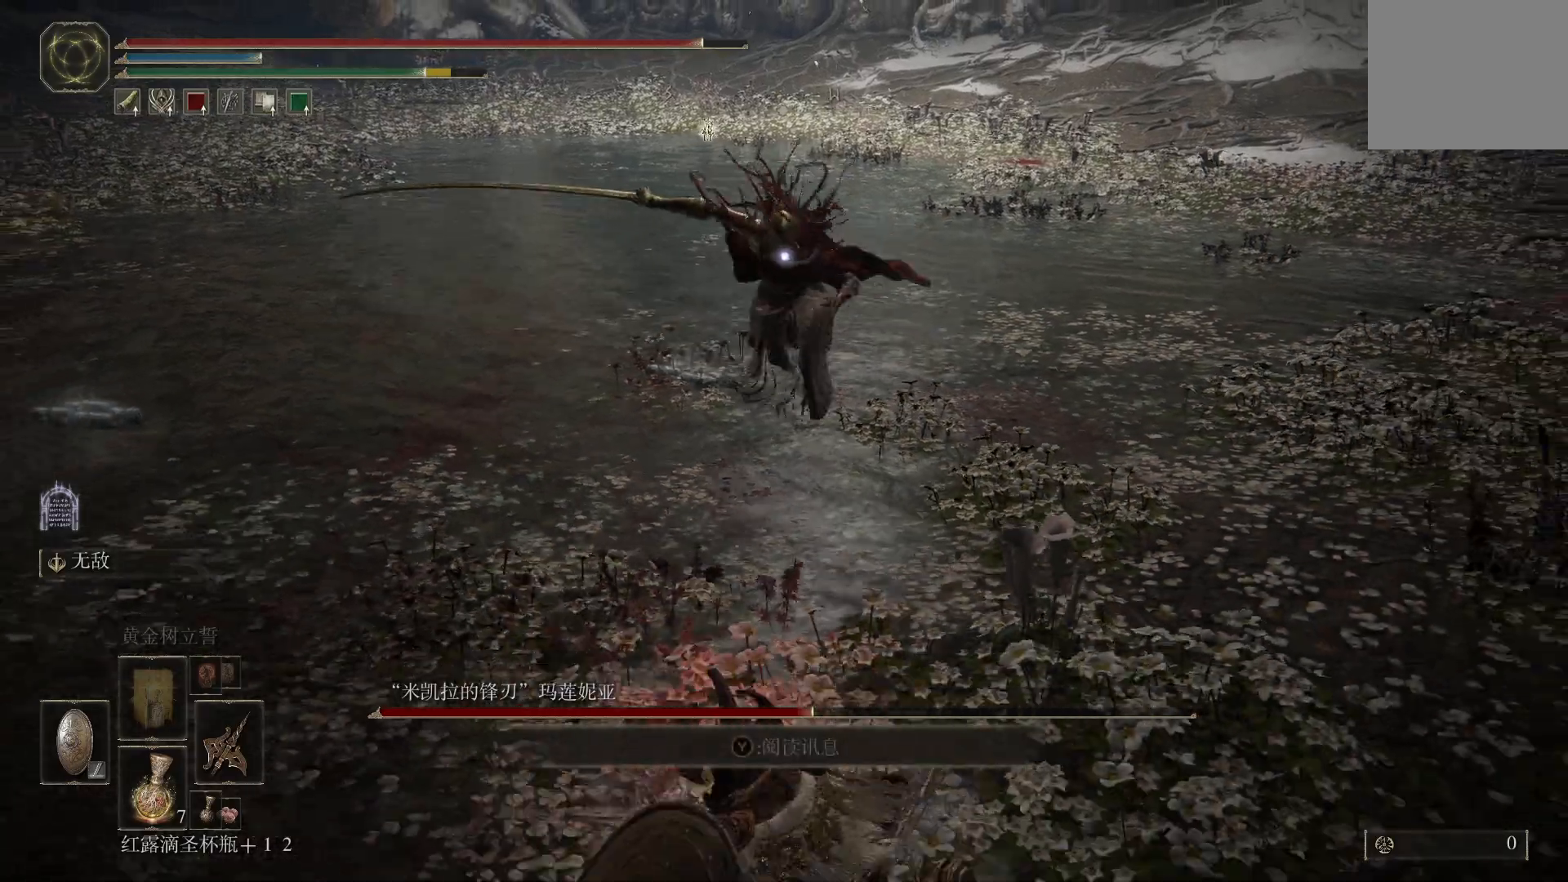
{"buttons": [], "left_stick": "left", "right_stick": "center", "events": [[83, "left_stick", "up-left"], [267, "left_stick", "down-left"], [400, "left_stick", "left"]]}
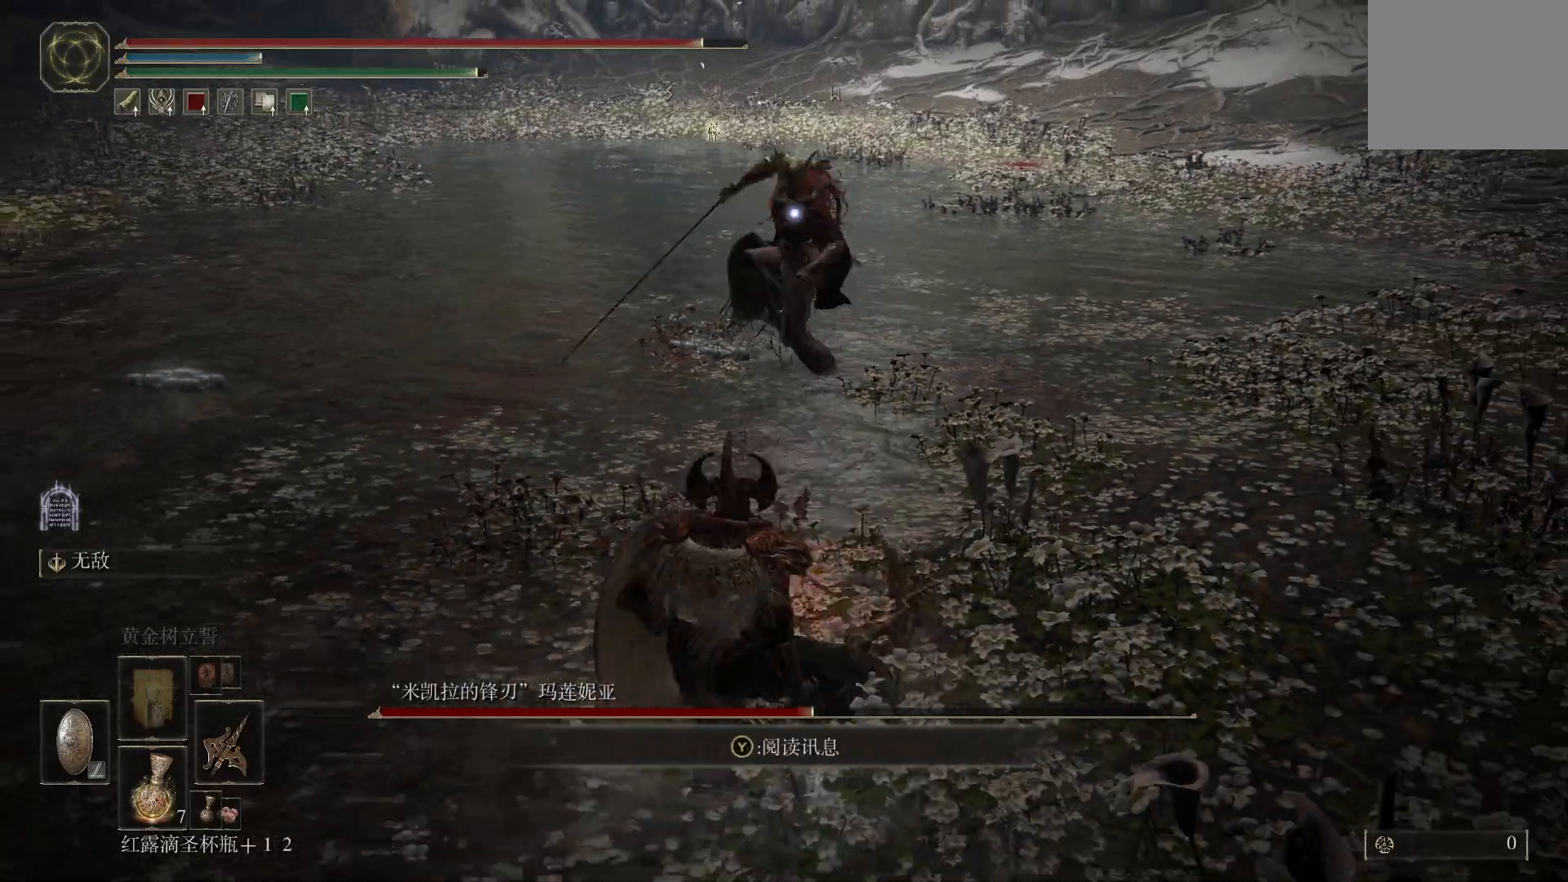
{"buttons": ["L1"], "left_stick": "down-right", "right_stick": "center", "events": [[17, "left_stick", "down-right"], [217, "L1", "down"]]}
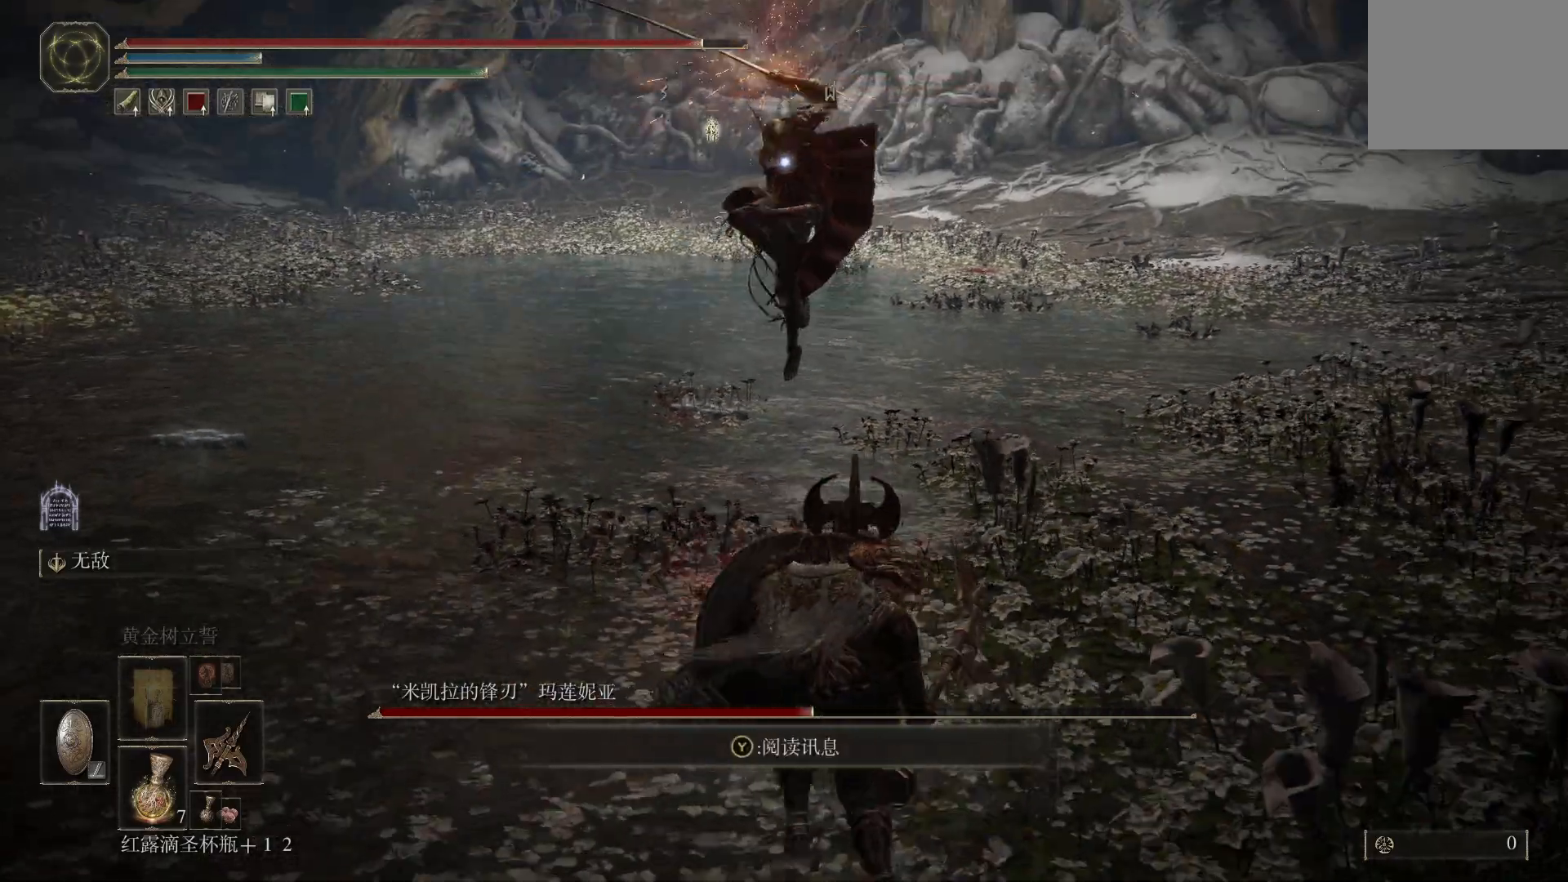
{"buttons": ["L1"], "left_stick": "up-right", "right_stick": "center", "events": [[250, "left_stick", "up-right"], [267, "CIRCLE", "down"], [367, "CIRCLE", "up"]]}
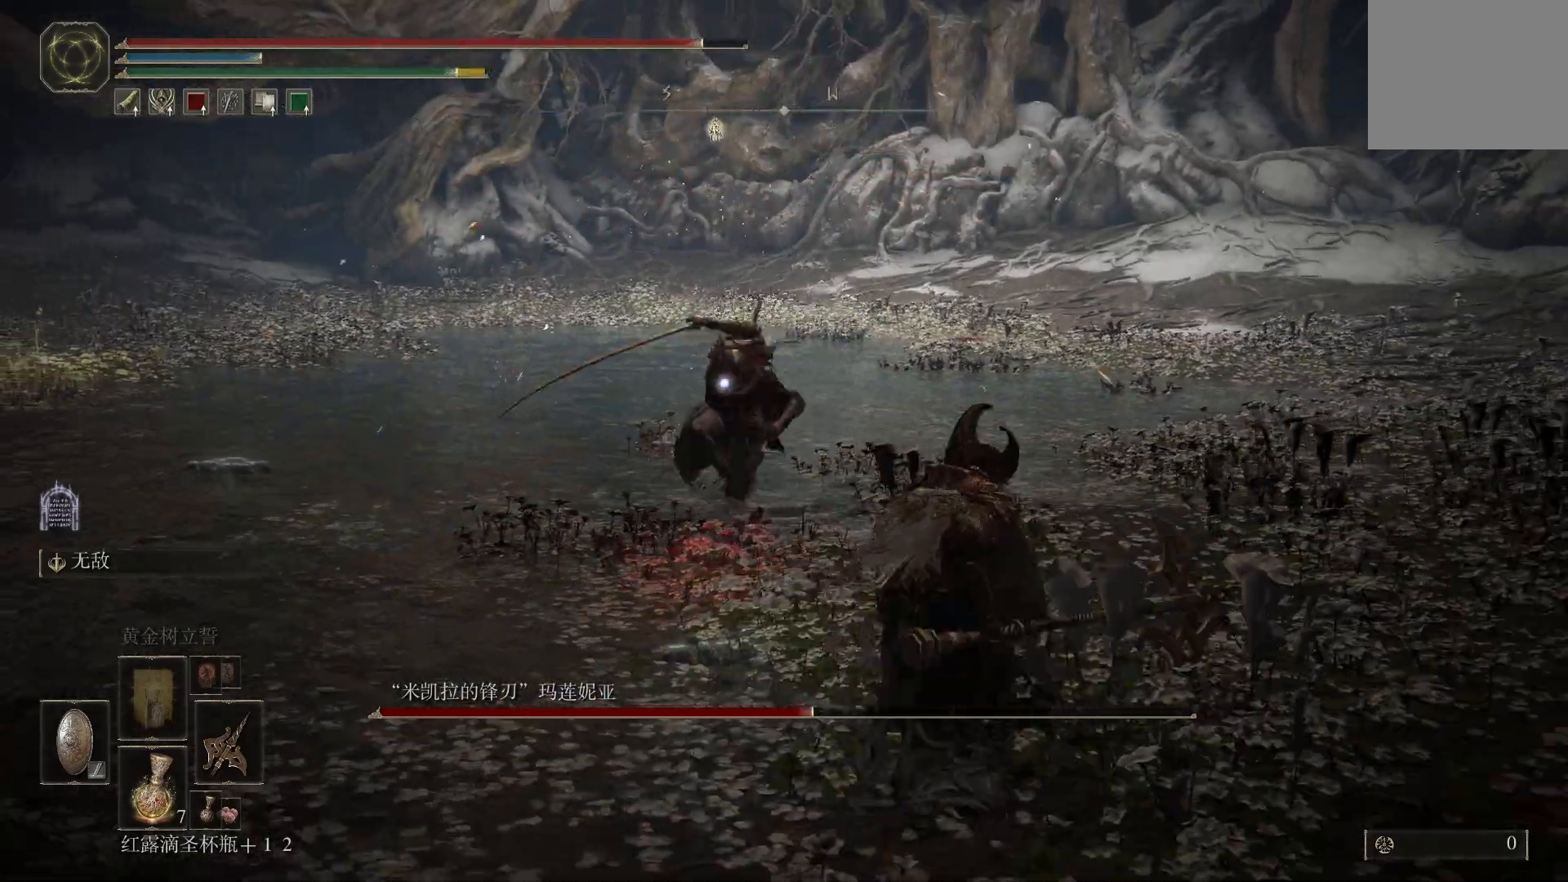
{"buttons": [], "left_stick": "up-right", "right_stick": "center", "events": [[133, "L2", "down"], [183, "L2", "up"], [200, "L1", "up"]]}